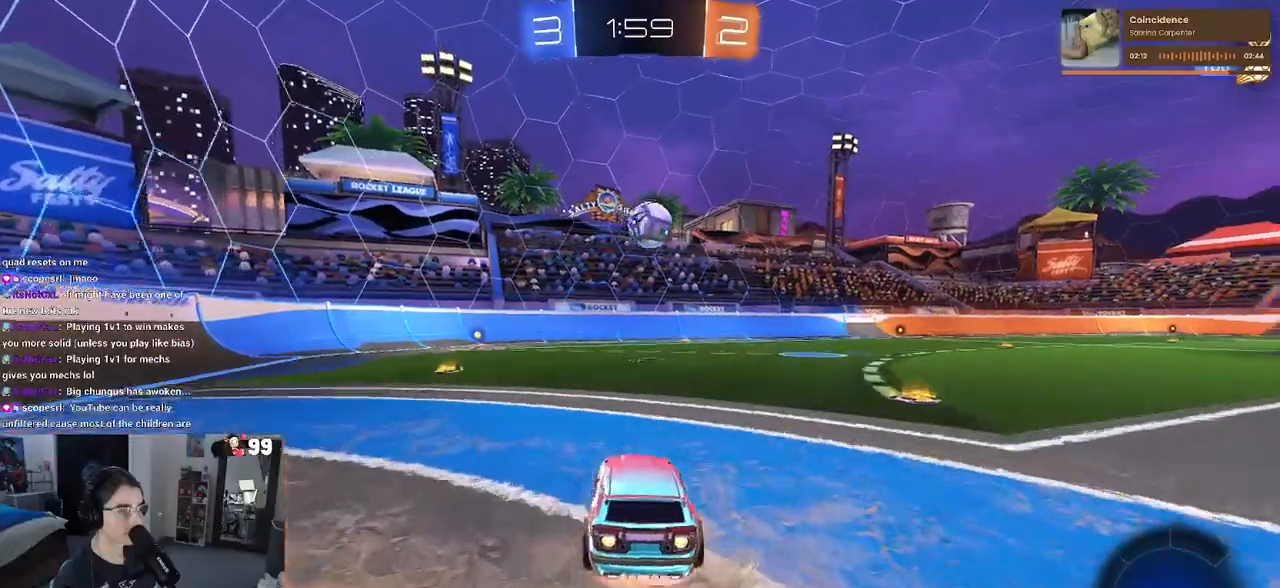
Gameplay with a controller (PlayStation layout); each line is a JSON object with the inputs held at the frame after it. "events" lists button and stick changes between this image and that frame as [ms after this image, input, new state], when the widget could be followed in between.
{"buttons": ["SQUARE", "R1"], "left_stick": "down-left", "right_stick": "center", "events": [[83, "CROSS", "up"], [133, "CROSS", "down"], [183, "SQUARE", "down"], [217, "CROSS", "up"], [233, "left_stick", "down-left"], [500, "R2", "up"]]}
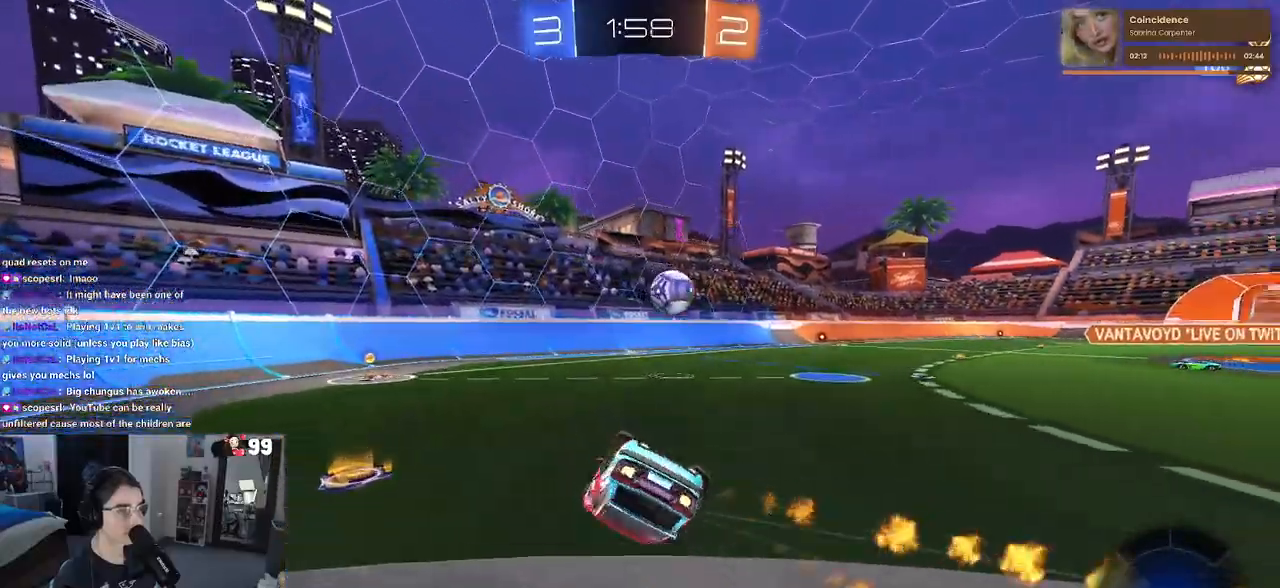
{"buttons": ["R1", "R2"], "left_stick": "down", "right_stick": "center", "events": [[17, "R2", "down"], [467, "left_stick", "down"], [483, "SQUARE", "up"]]}
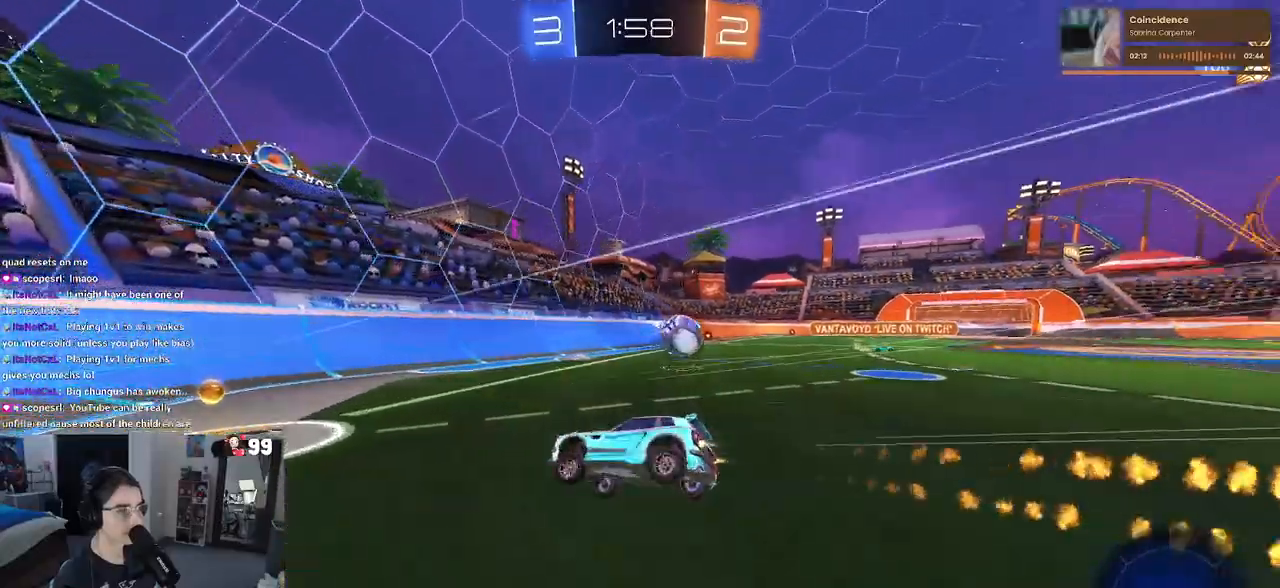
{"buttons": ["R1", "R2"], "left_stick": "down-right", "right_stick": "center", "events": [[17, "left_stick", "down-right"]]}
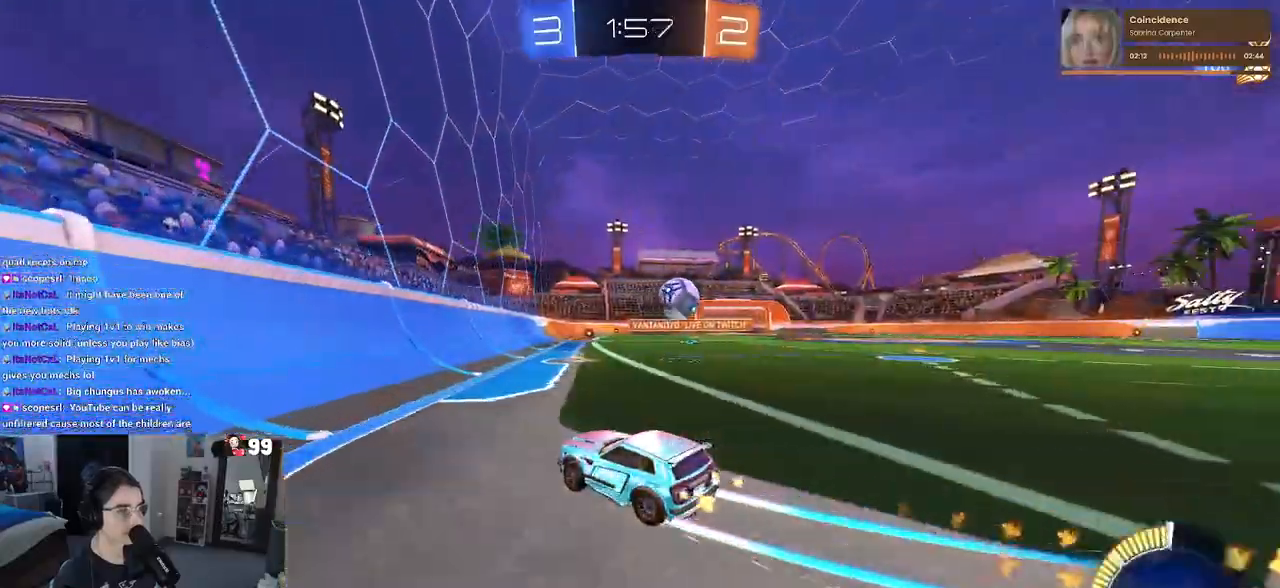
{"buttons": ["R2"], "left_stick": "center", "right_stick": "center", "events": [[67, "R1", "up"], [333, "left_stick", "center"], [417, "left_stick", "left"], [467, "left_stick", "center"]]}
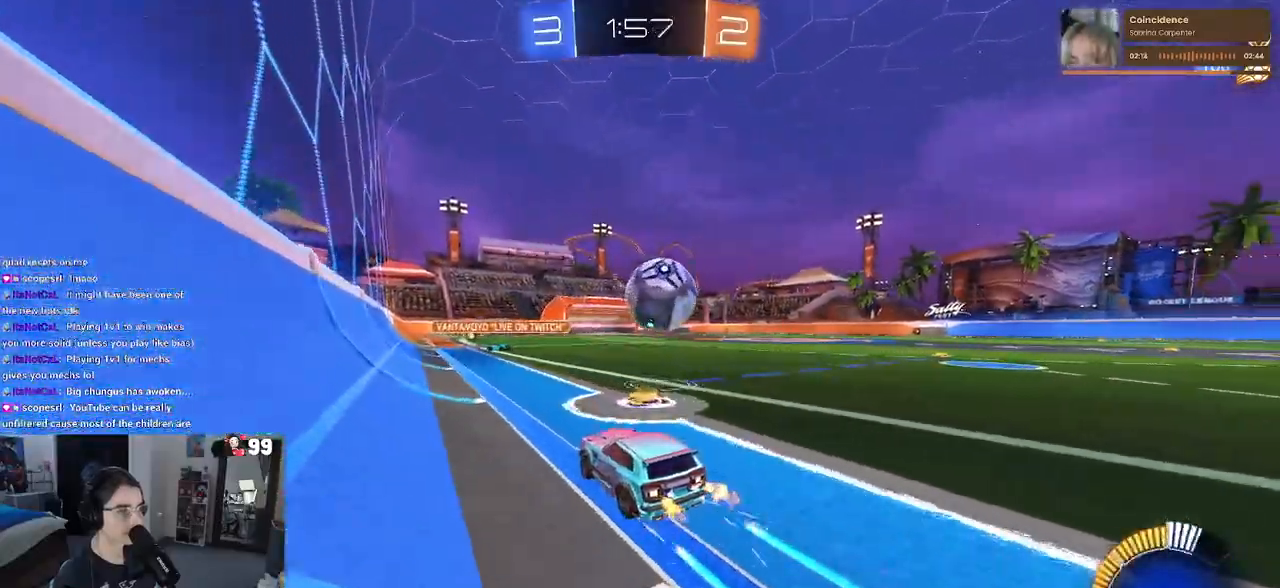
{"buttons": ["L2"], "left_stick": "right", "right_stick": "center", "events": [[17, "left_stick", "right"], [300, "TRIANGLE", "down"], [367, "left_stick", "down-right"], [383, "TRIANGLE", "up"], [433, "L2", "down"], [467, "left_stick", "right"], [483, "R2", "up"]]}
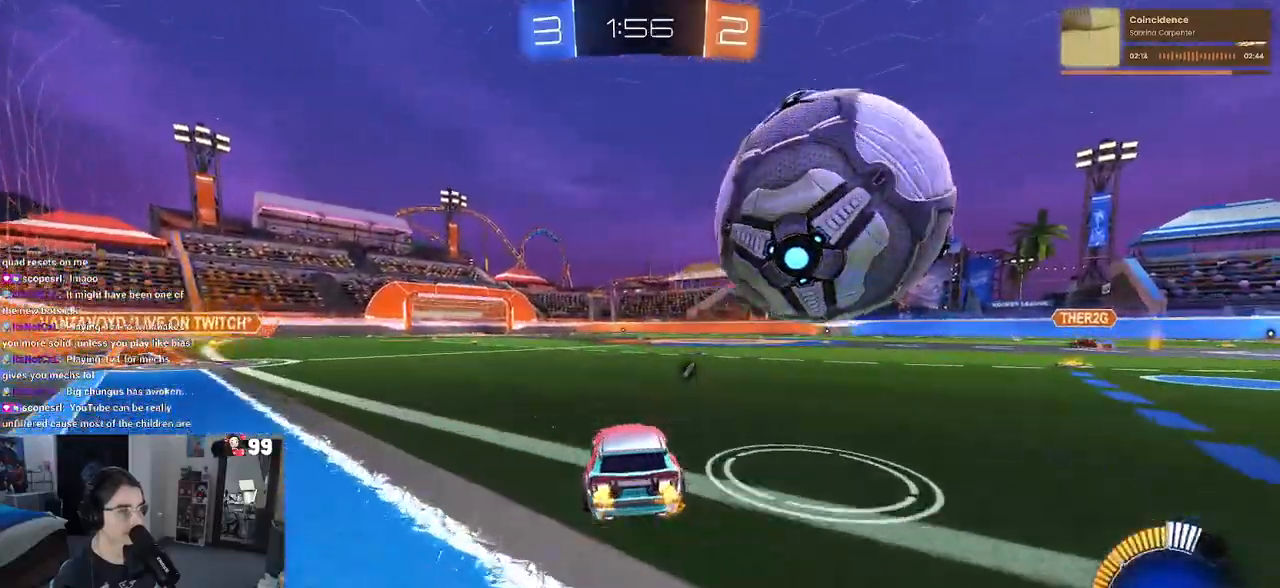
{"buttons": ["R1", "R2"], "left_stick": "left", "right_stick": "center", "events": [[100, "R2", "down"], [183, "L2", "up"], [233, "left_stick", "center"], [400, "R1", "down"], [400, "left_stick", "left"]]}
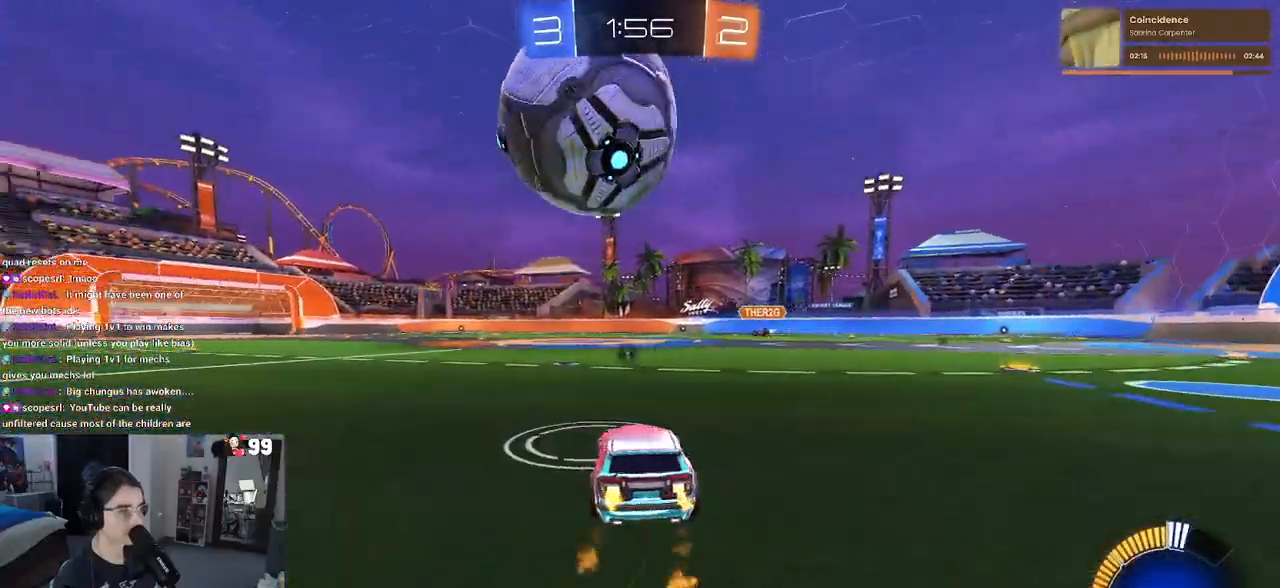
{"buttons": ["R1", "R2"], "left_stick": "center", "right_stick": "center", "events": [[33, "left_stick", "center"], [117, "R1", "up"], [267, "left_stick", "left"], [400, "left_stick", "center"], [417, "R1", "down"]]}
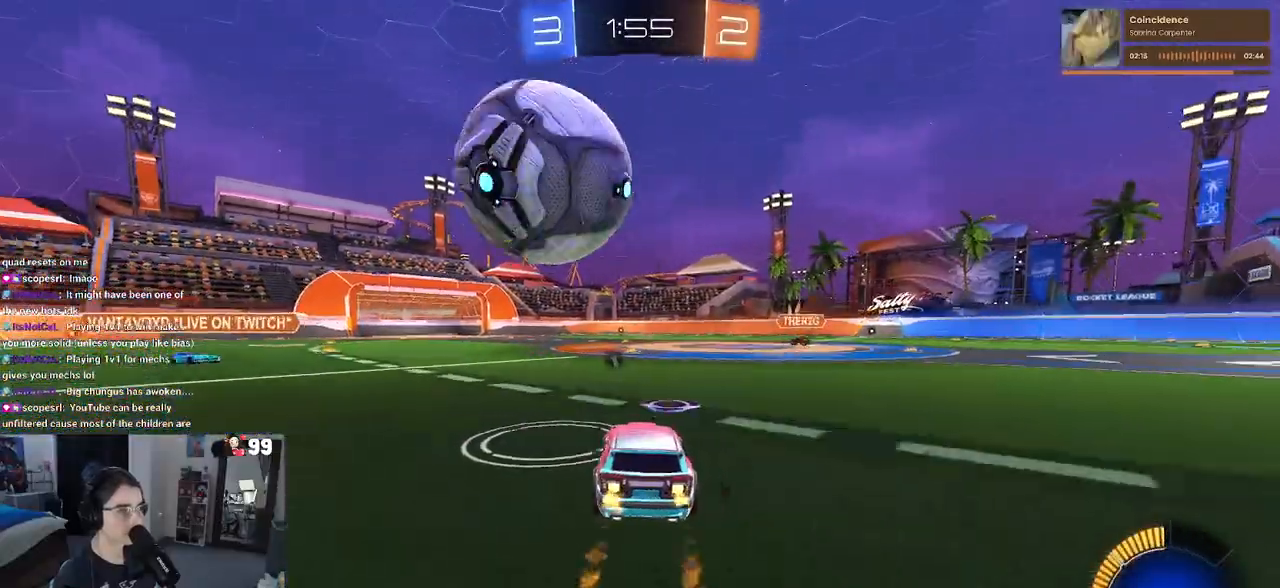
{"buttons": ["SQUARE", "R2"], "left_stick": "down-left", "right_stick": "center", "events": [[67, "CROSS", "down"], [133, "left_stick", "up-left"], [150, "CROSS", "up"], [183, "CROSS", "down"], [217, "SQUARE", "down"], [267, "CROSS", "up"], [267, "left_stick", "down-left"], [350, "R1", "up"]]}
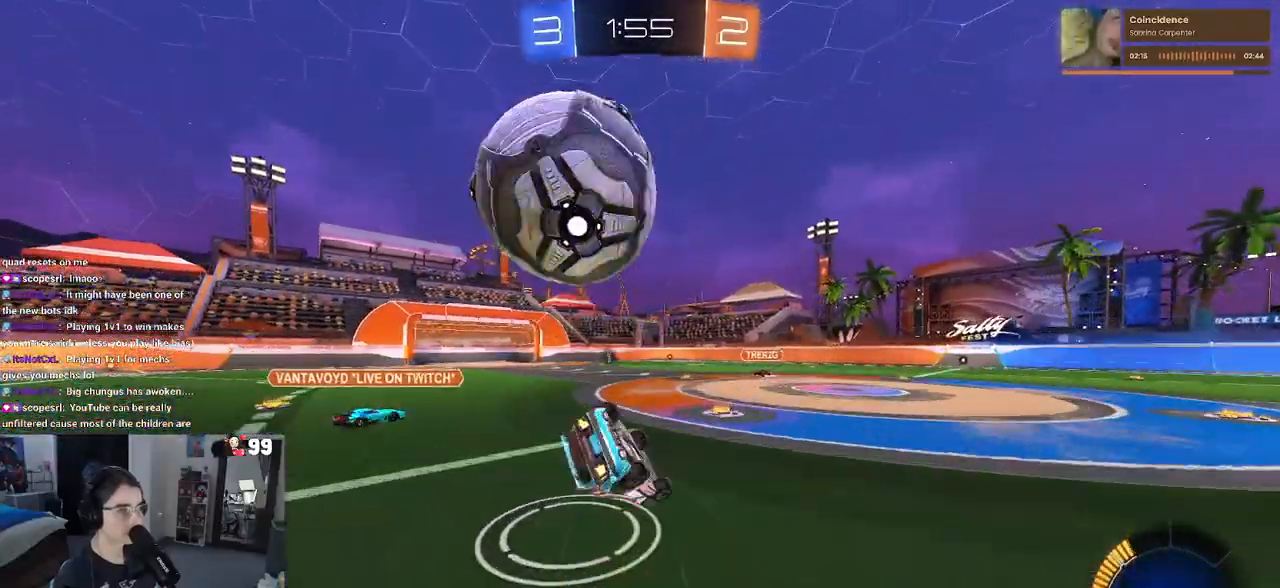
{"buttons": ["R2"], "left_stick": "down-left", "right_stick": "center", "events": [[483, "SQUARE", "up"]]}
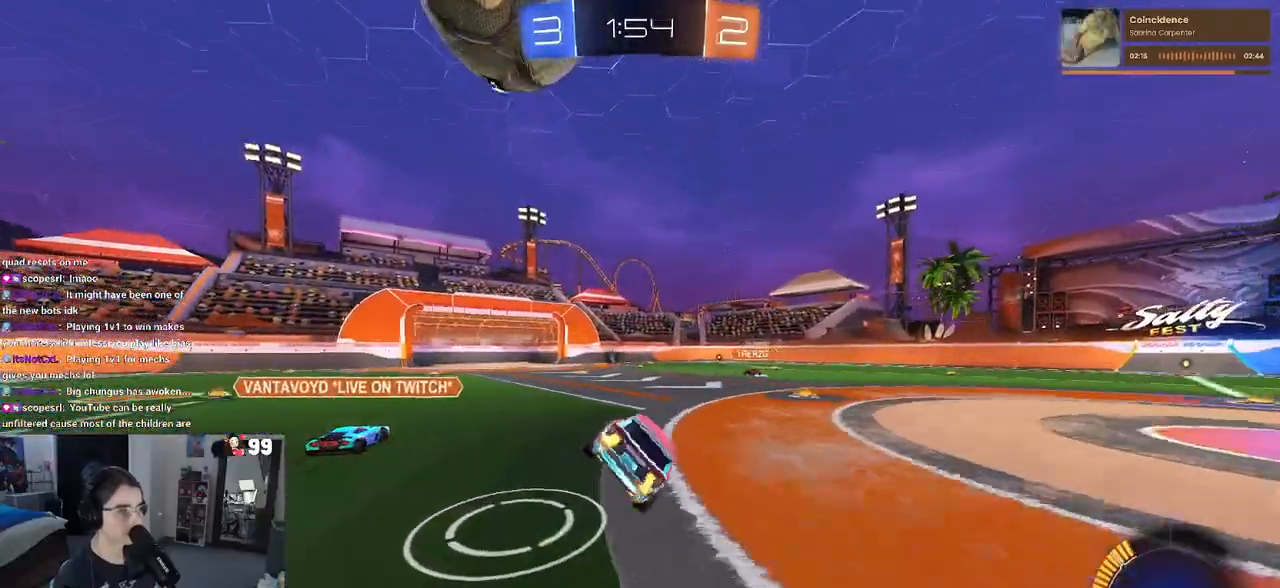
{"buttons": ["R2"], "left_stick": "down-right", "right_stick": "center", "events": [[67, "left_stick", "center"], [267, "left_stick", "right"], [317, "left_stick", "down-right"], [367, "TRIANGLE", "down"], [500, "TRIANGLE", "up"]]}
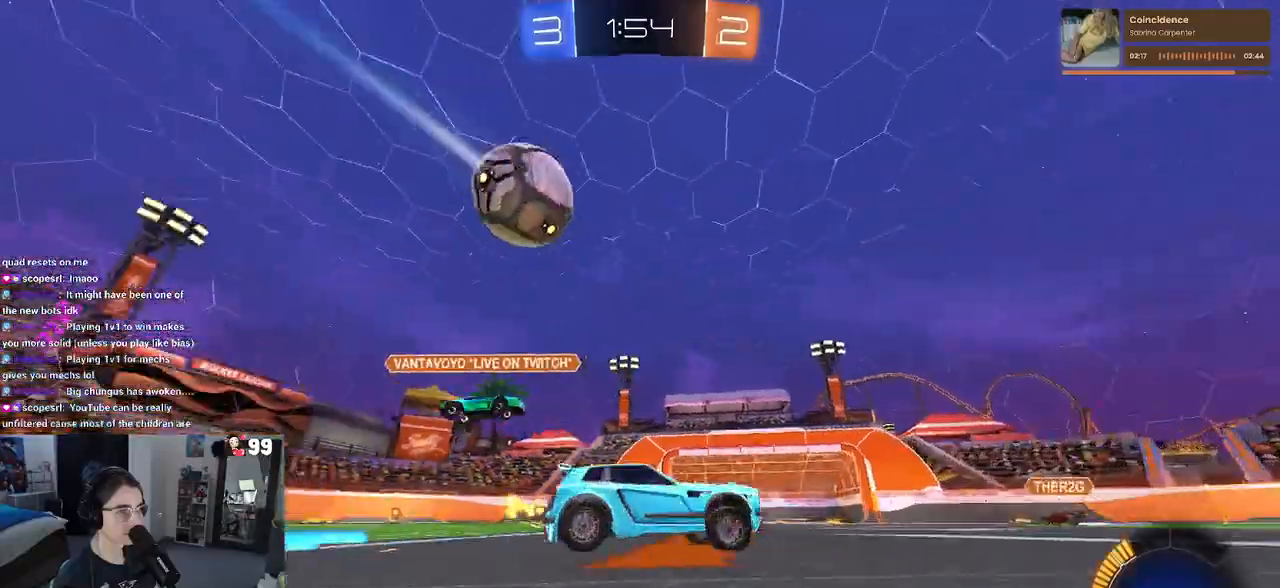
{"buttons": ["R2"], "left_stick": "left", "right_stick": "center", "events": [[50, "R1", "down"], [100, "left_stick", "center"], [217, "R1", "up"], [217, "left_stick", "left"]]}
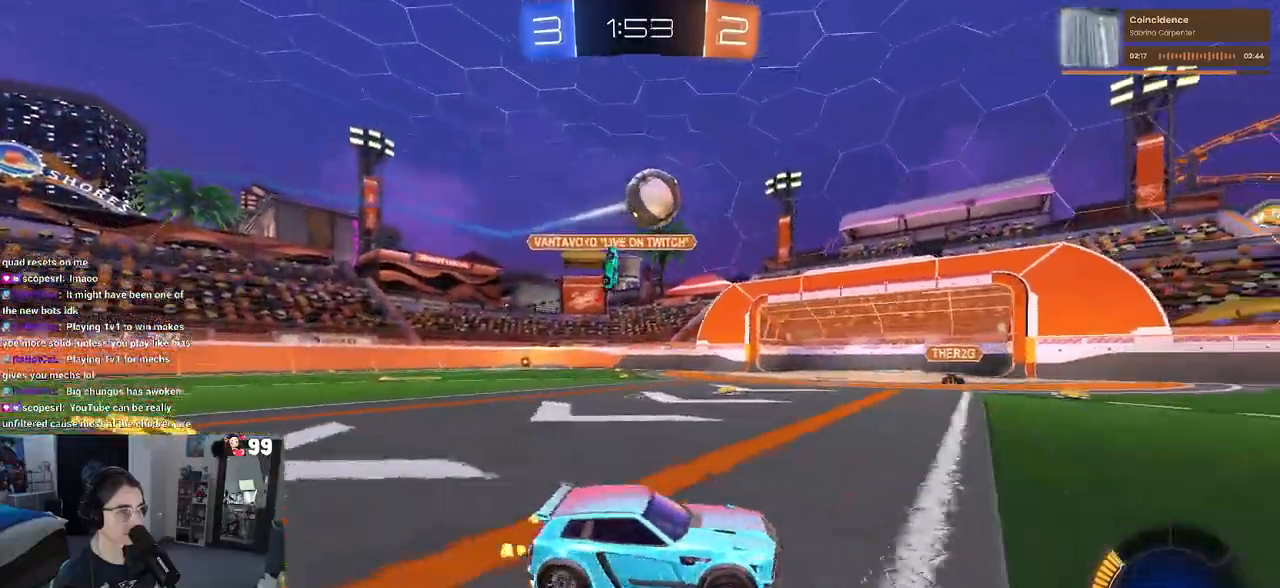
{"buttons": ["R2"], "left_stick": "right", "right_stick": "center", "events": [[50, "left_stick", "center"], [183, "left_stick", "right"]]}
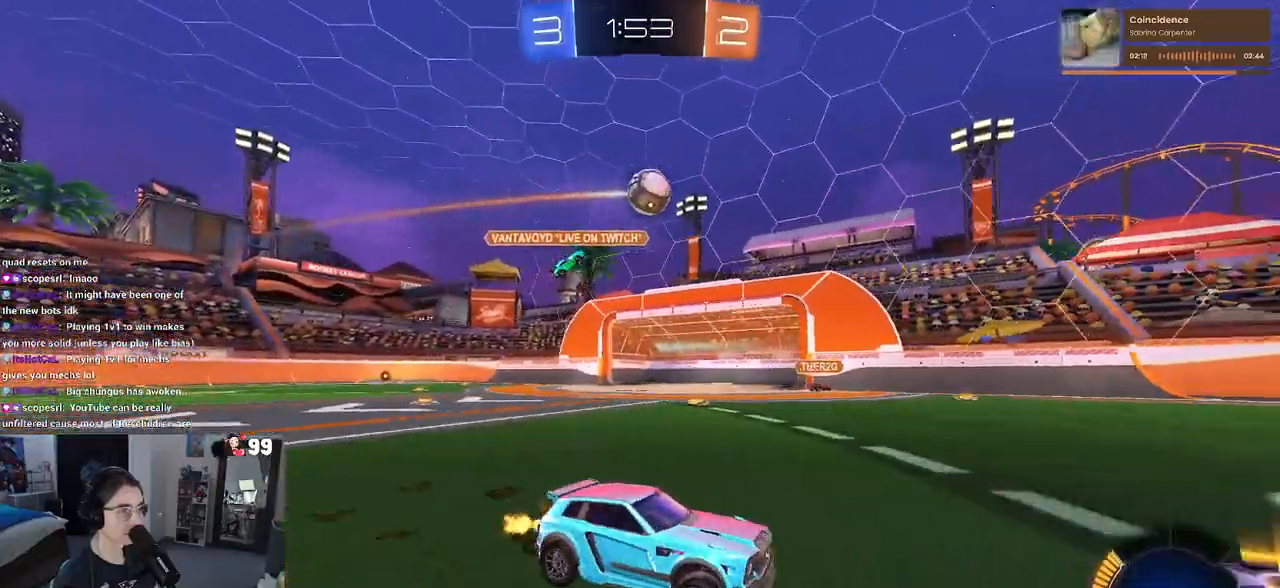
{"buttons": ["SQUARE", "R2"], "left_stick": "left", "right_stick": "center", "events": [[183, "left_stick", "center"], [367, "SQUARE", "down"], [367, "left_stick", "left"]]}
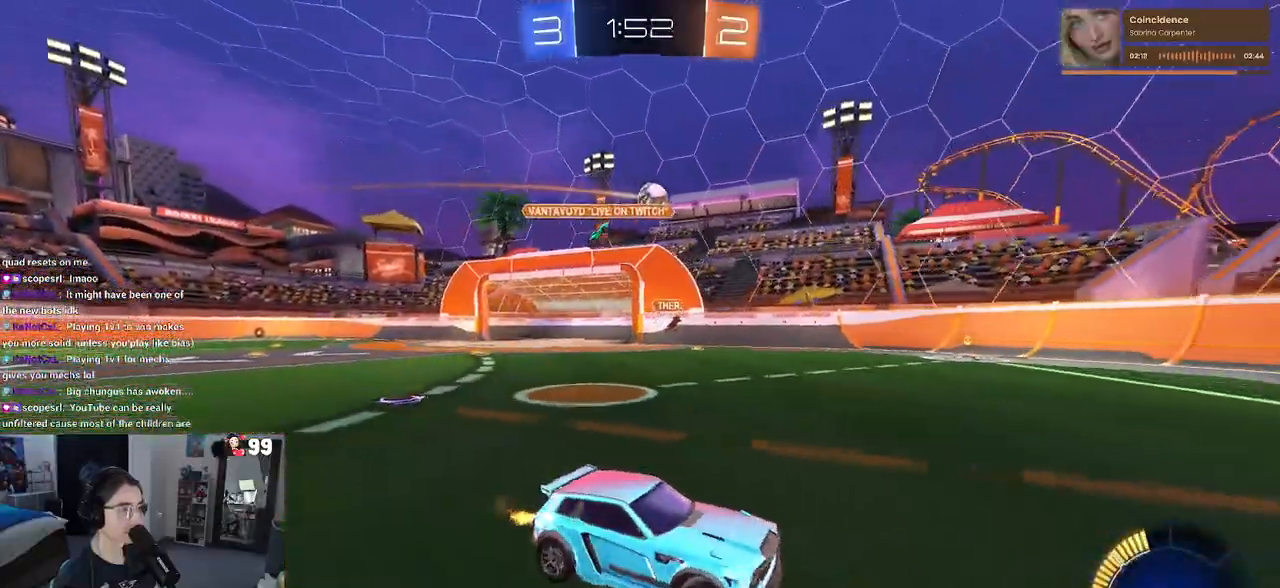
{"buttons": ["R2"], "left_stick": "left", "right_stick": "center", "events": [[33, "SQUARE", "up"], [167, "L2", "down"], [333, "L2", "up"]]}
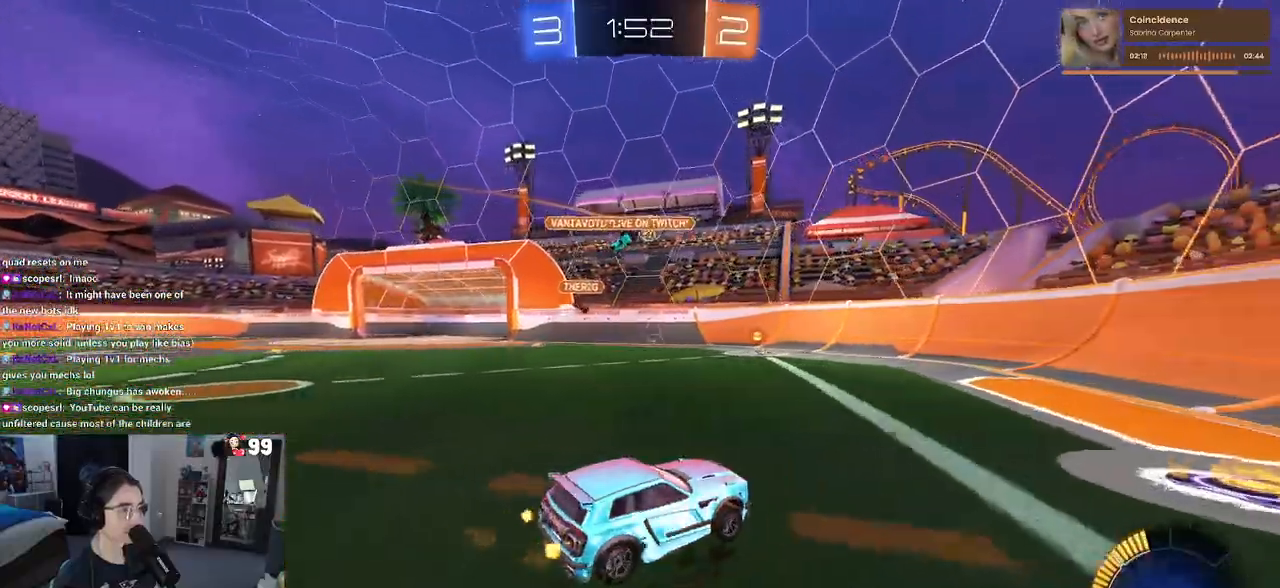
{"buttons": ["R2"], "left_stick": "left", "right_stick": "center", "events": [[333, "left_stick", "center"], [383, "left_stick", "right"], [450, "left_stick", "center"], [500, "left_stick", "left"]]}
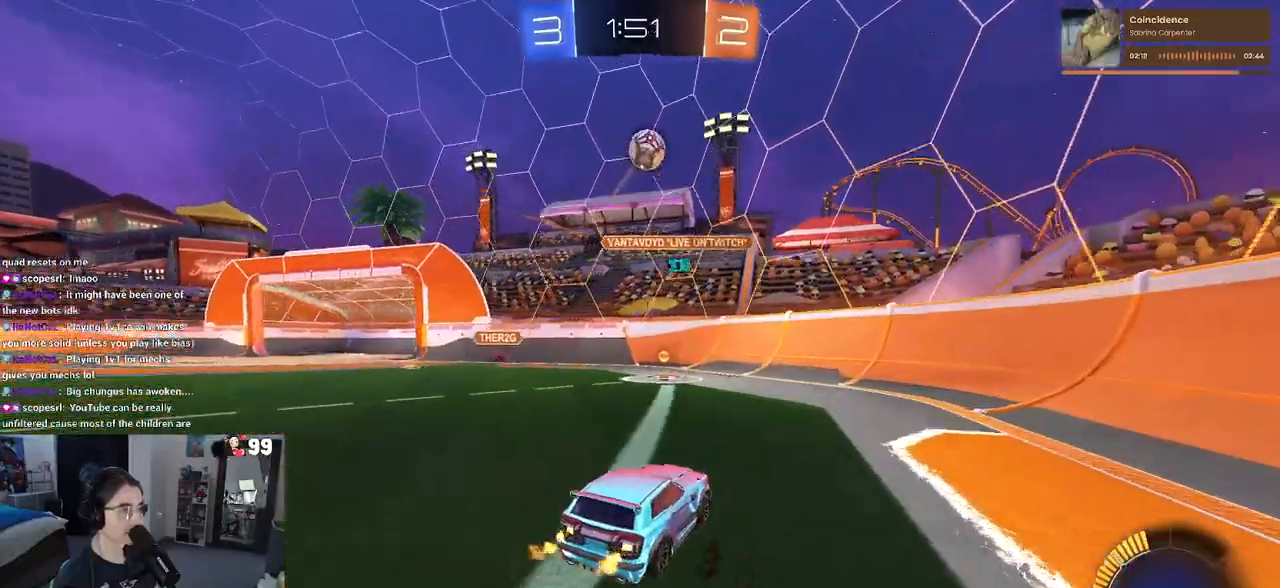
{"buttons": ["R1", "R2"], "left_stick": "left", "right_stick": "center", "events": [[150, "R1", "down"], [217, "left_stick", "center"], [450, "left_stick", "left"]]}
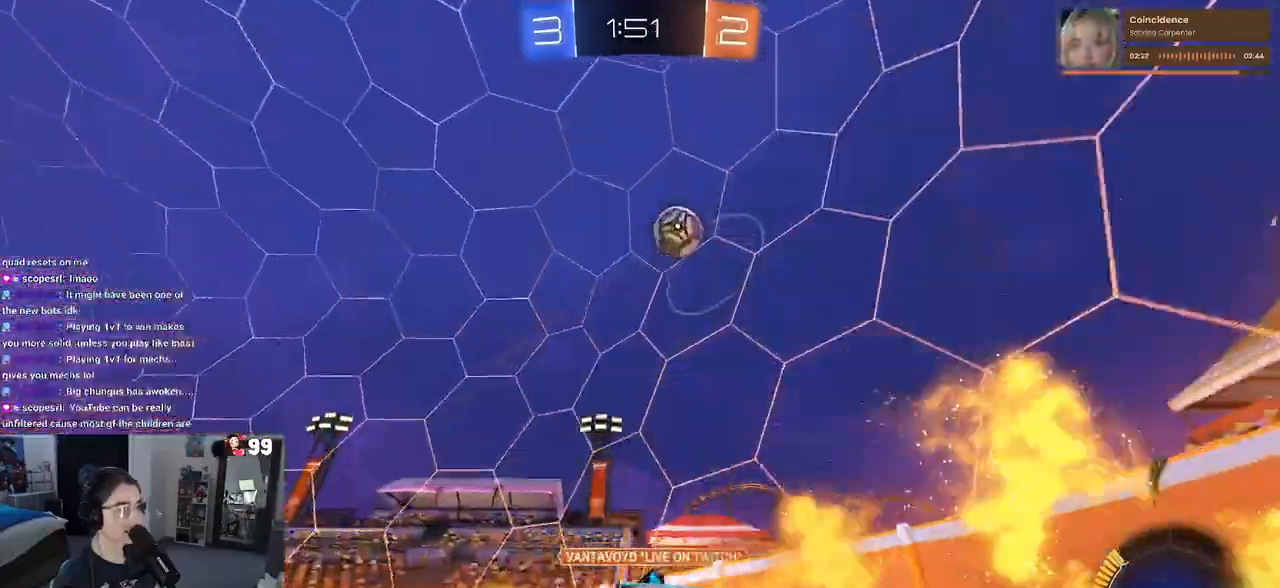
{"buttons": ["R1", "R2"], "left_stick": "left", "right_stick": "center", "events": []}
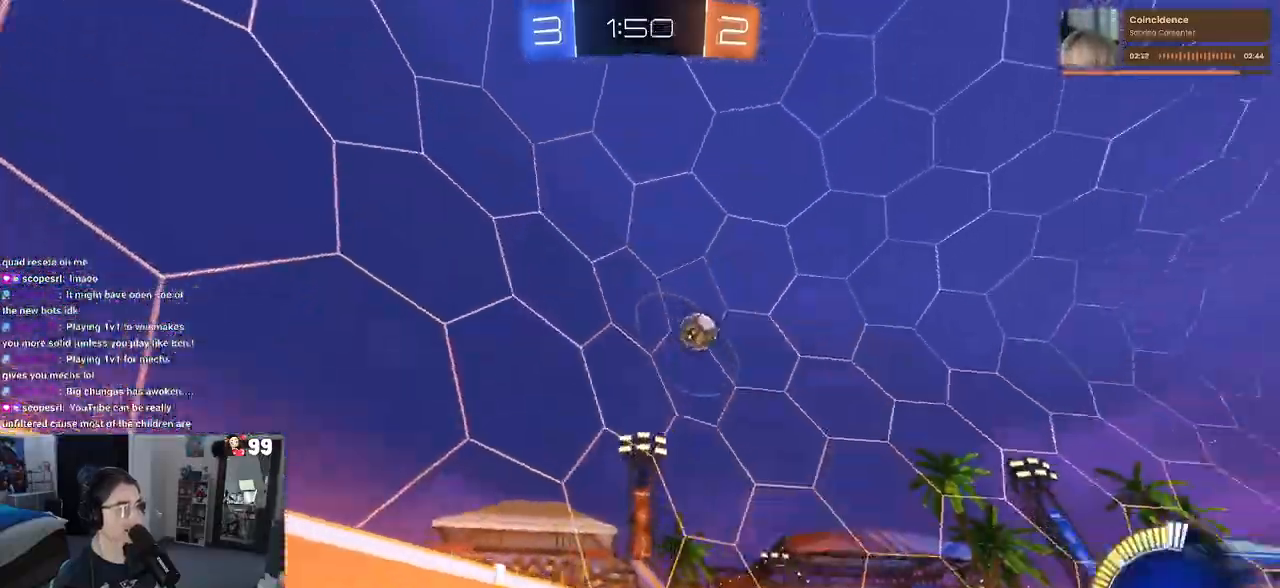
{"buttons": ["R1", "R2"], "left_stick": "left", "right_stick": "center", "events": []}
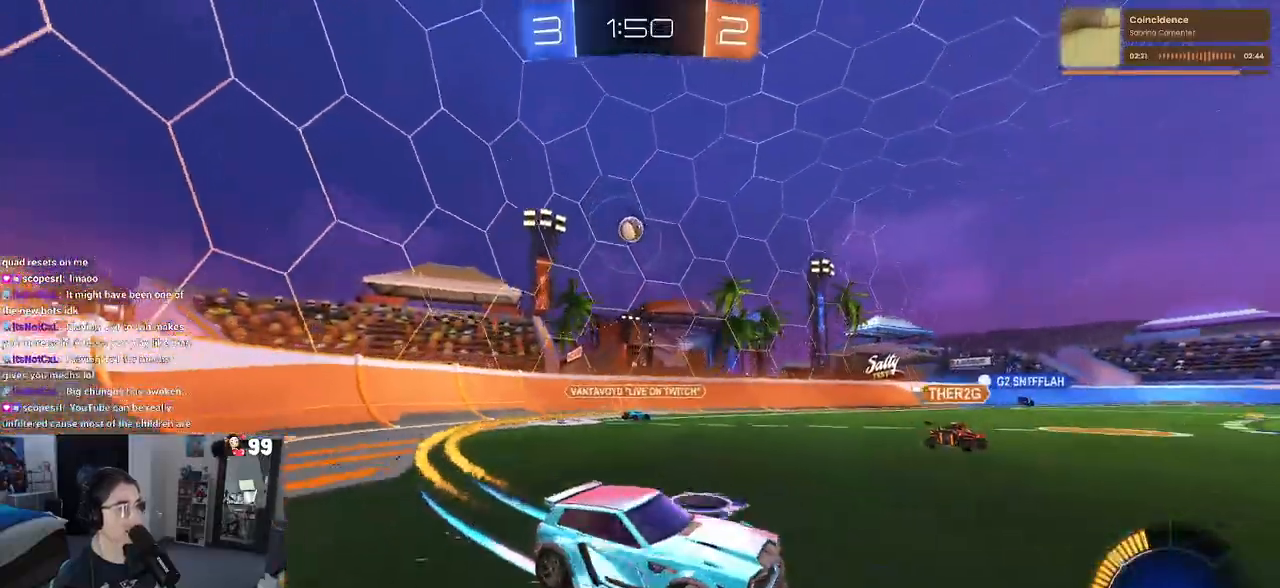
{"buttons": ["R2"], "left_stick": "left", "right_stick": "center", "events": [[117, "R1", "up"], [183, "left_stick", "center"], [417, "left_stick", "left"]]}
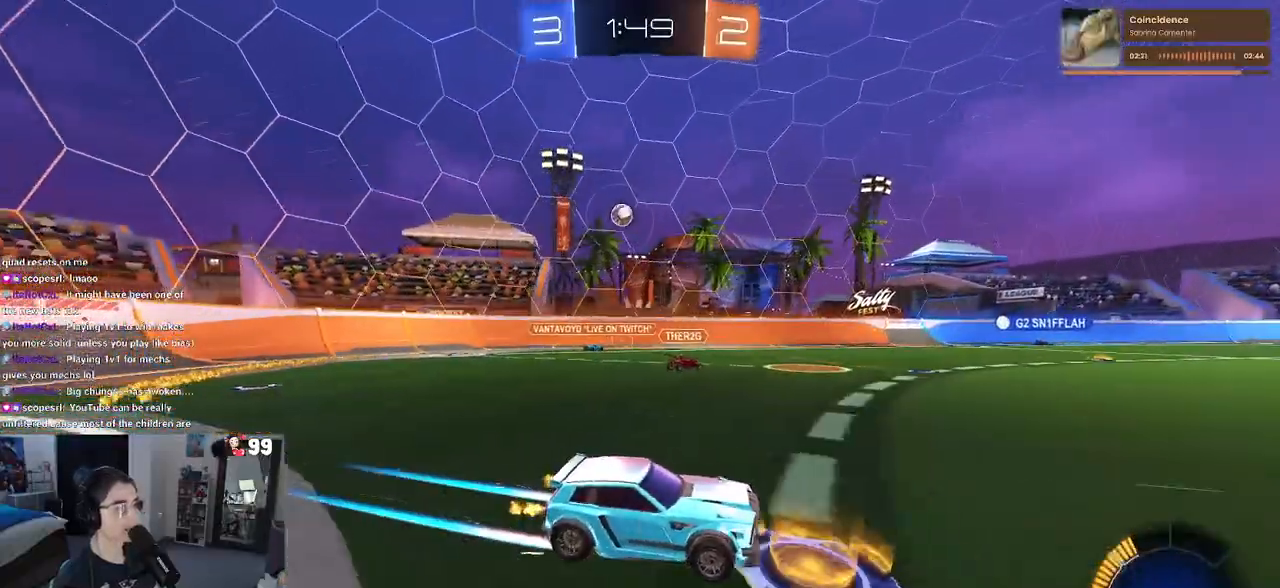
{"buttons": ["R2"], "left_stick": "center", "right_stick": "center", "events": [[100, "left_stick", "center"]]}
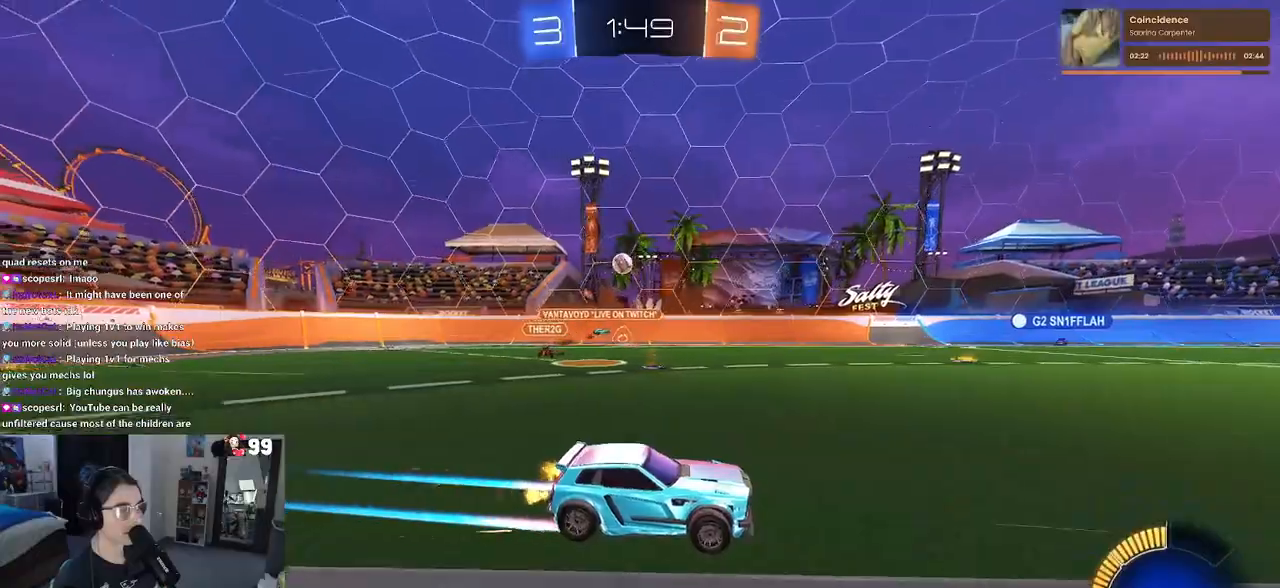
{"buttons": ["R2"], "left_stick": "center", "right_stick": "center", "events": [[17, "R1", "down"], [233, "R1", "up"]]}
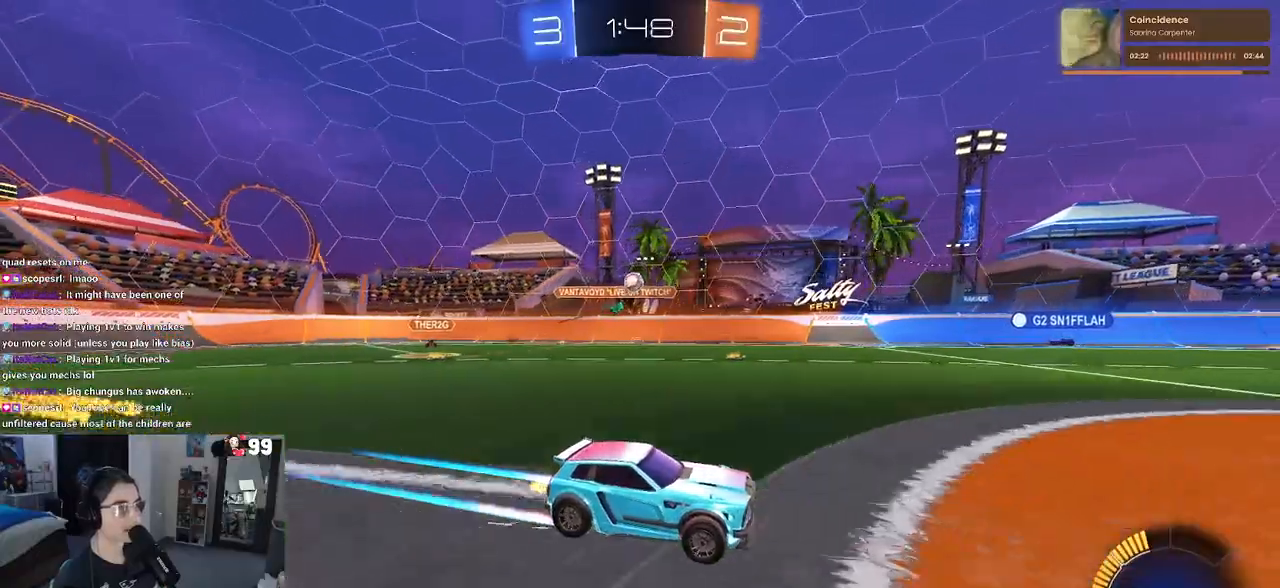
{"buttons": ["R2"], "left_stick": "center", "right_stick": "center", "events": []}
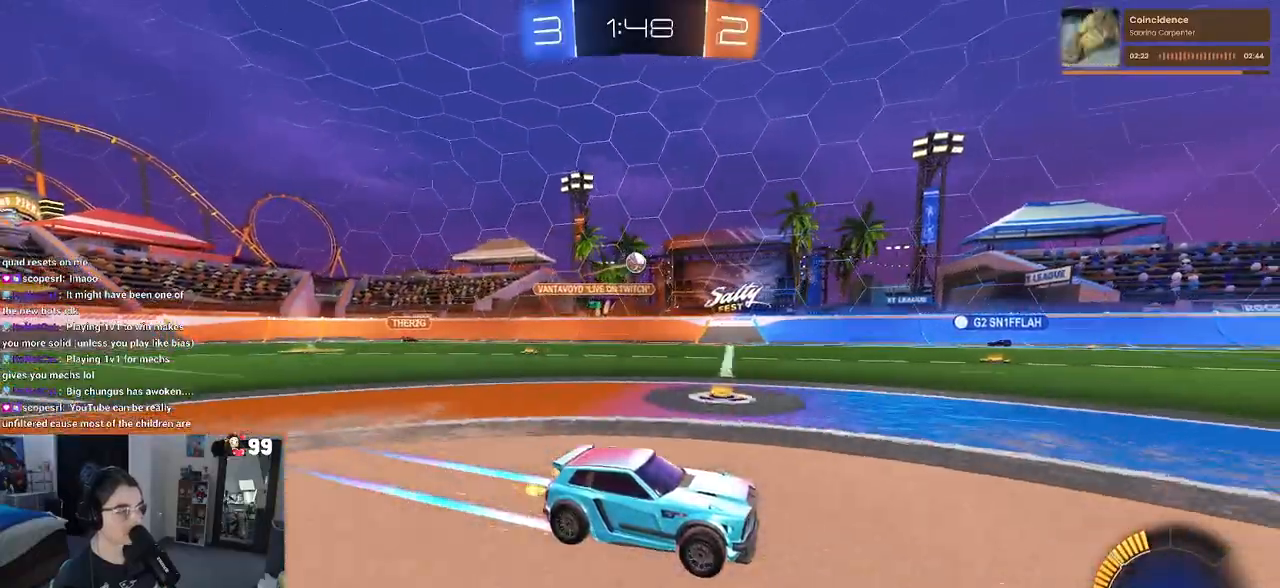
{"buttons": ["R2"], "left_stick": "center", "right_stick": "center", "events": []}
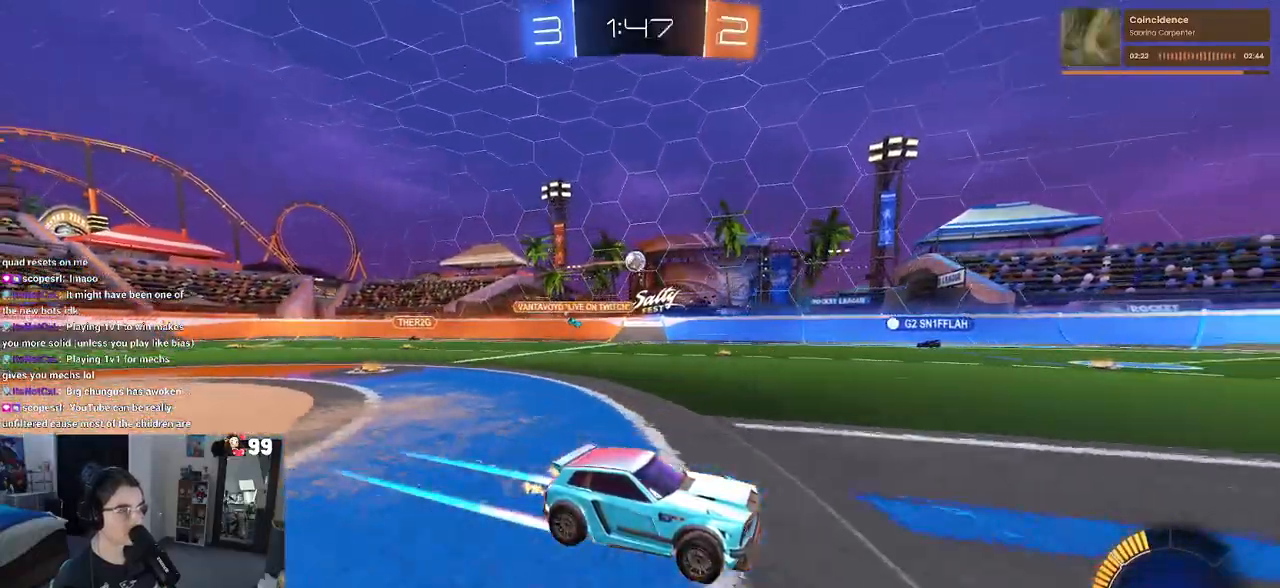
{"buttons": ["R2"], "left_stick": "right", "right_stick": "center", "events": [[417, "left_stick", "right"]]}
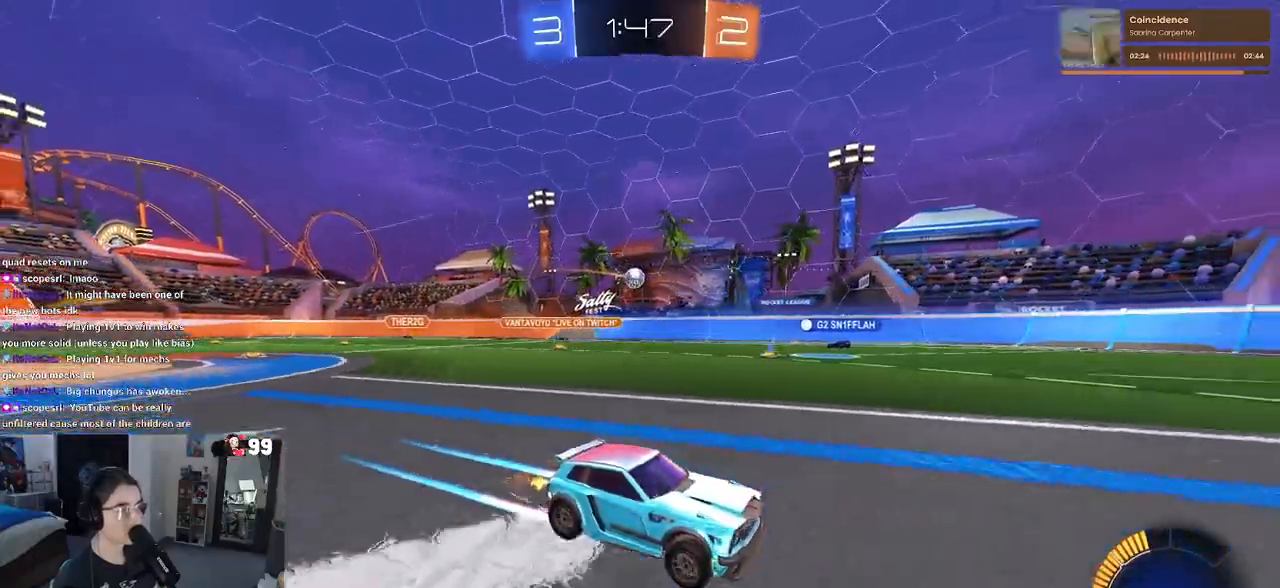
{"buttons": ["R2"], "left_stick": "right", "right_stick": "center", "events": [[183, "left_stick", "center"], [367, "left_stick", "right"]]}
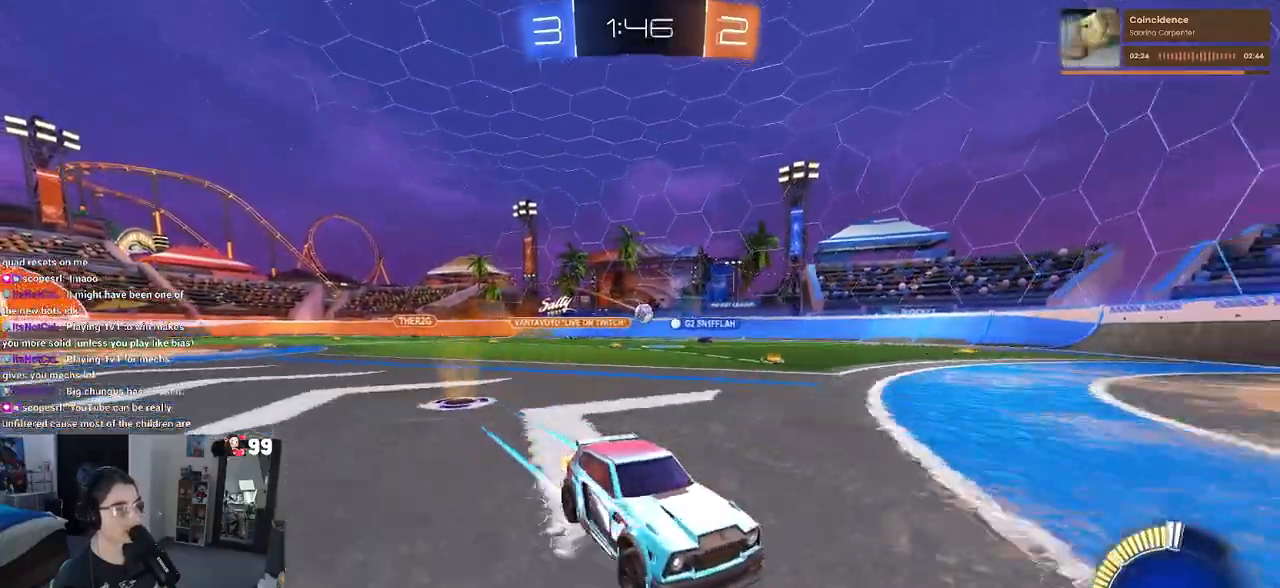
{"buttons": ["R2"], "left_stick": "right", "right_stick": "center", "events": []}
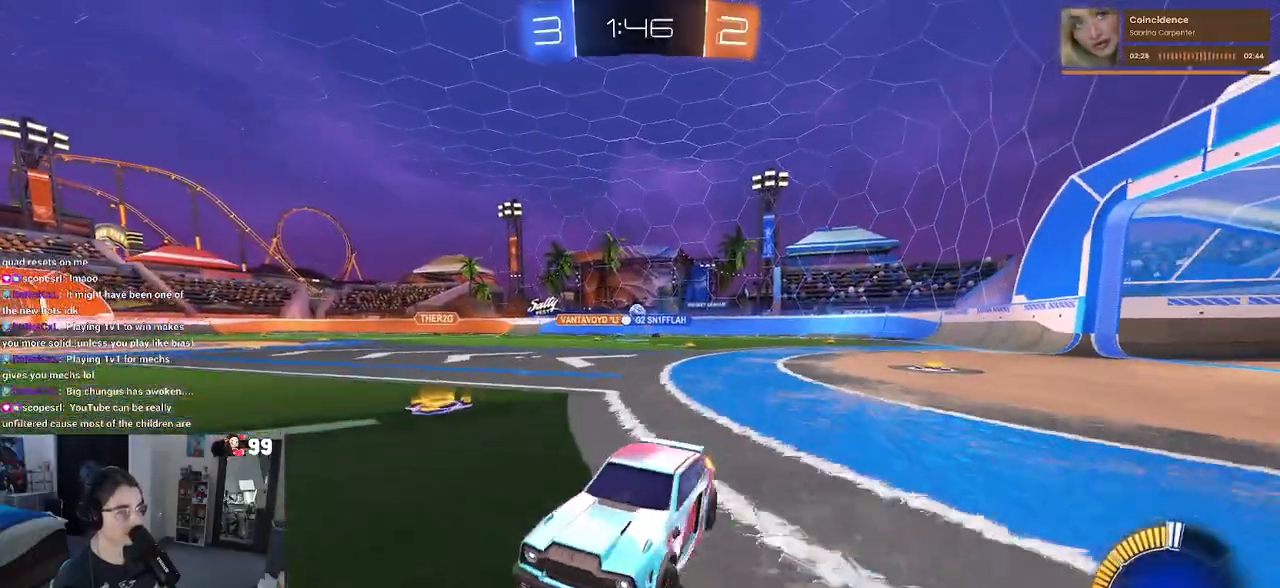
{"buttons": ["R2"], "left_stick": "right", "right_stick": "center", "events": [[67, "SQUARE", "down"], [200, "SQUARE", "up"]]}
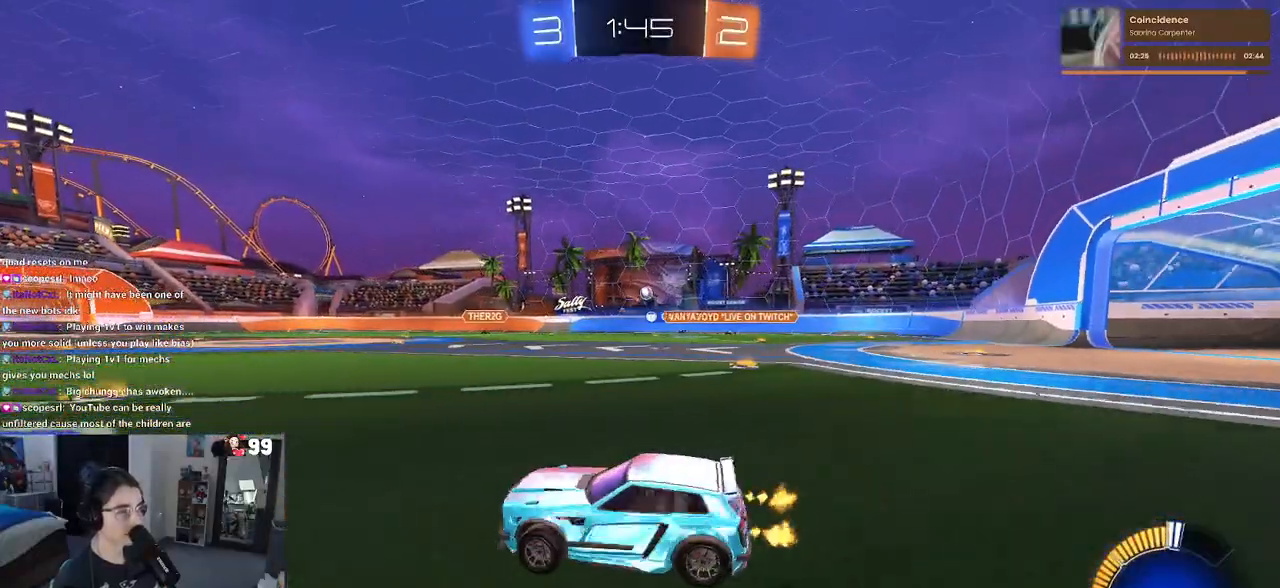
{"buttons": ["R2"], "left_stick": "center", "right_stick": "center", "events": [[283, "left_stick", "center"]]}
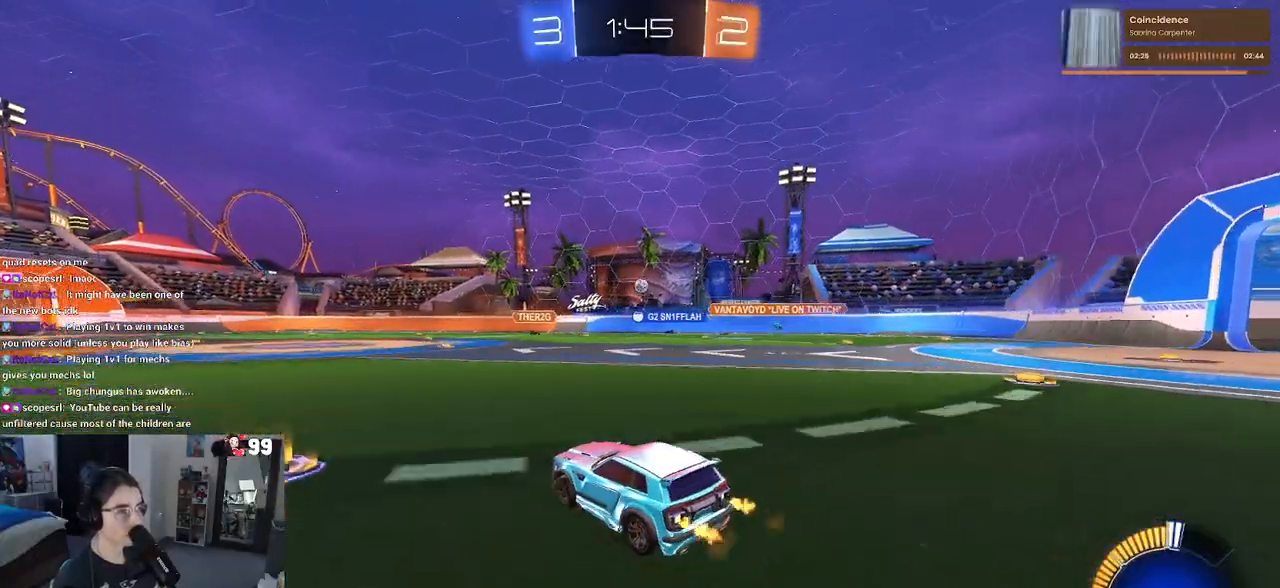
{"buttons": ["R1", "R2"], "left_stick": "center", "right_stick": "center", "events": [[117, "left_stick", "right"], [267, "R1", "down"], [467, "left_stick", "center"]]}